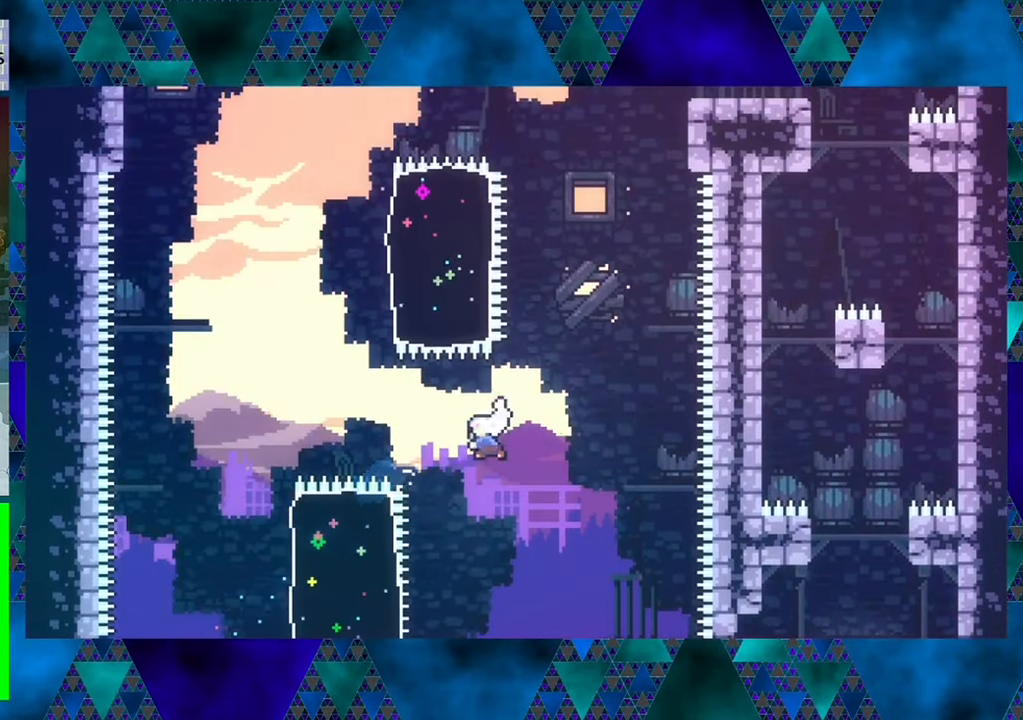
Gameplay with a controller (Nintendo layout); each line is a JSON object with the inputs held at the frame after it. "events" lists button and stick changes between this image and that frame as [ms after this image, input, new state], when the widget could be followed in between. Not read: L3 R3 right_stick.
{"buttons": ["Y", "DPAD_UP", "DPAD_RIGHT"], "left_stick": "center", "events": [[184, "DPAD_UP", "down"], [184, "Y", "up"], [234, "DPAD_LEFT", "up"], [300, "DPAD_RIGHT", "down"], [317, "Y", "down"]]}
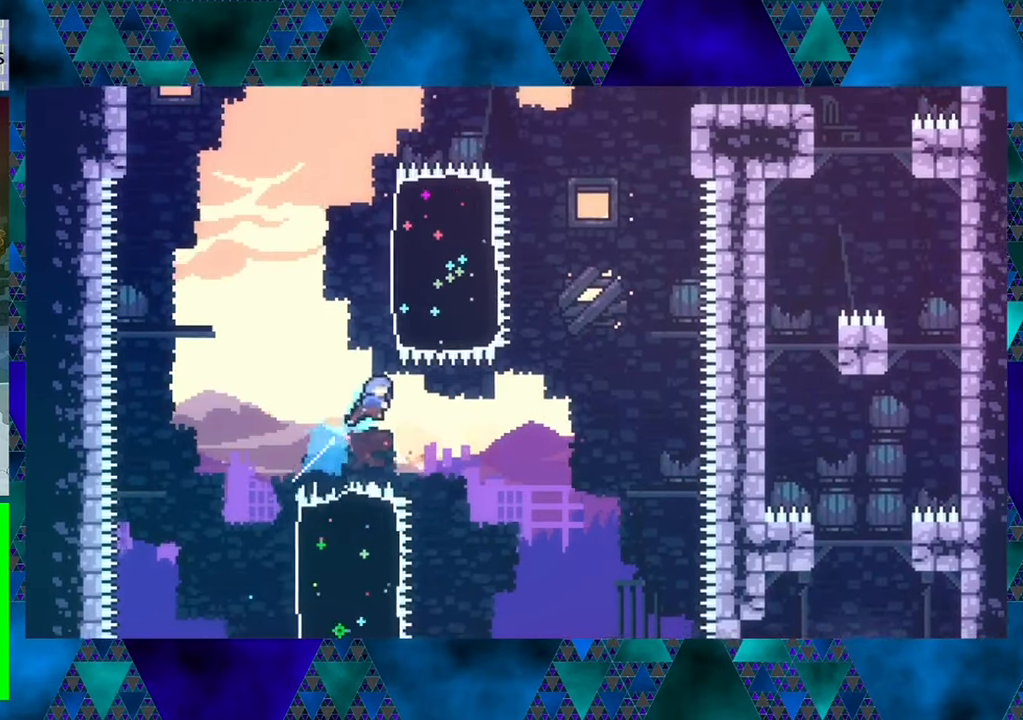
{"buttons": [], "left_stick": "center", "events": [[367, "Y", "up"], [467, "DPAD_UP", "up"], [484, "DPAD_RIGHT", "up"]]}
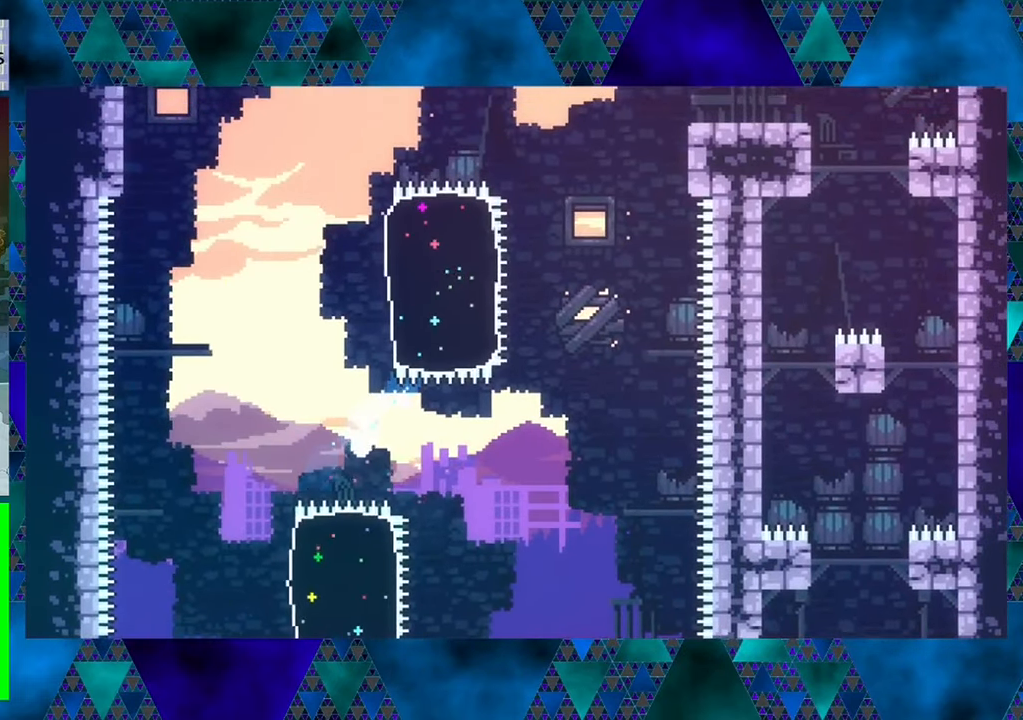
{"buttons": [], "left_stick": "center", "events": []}
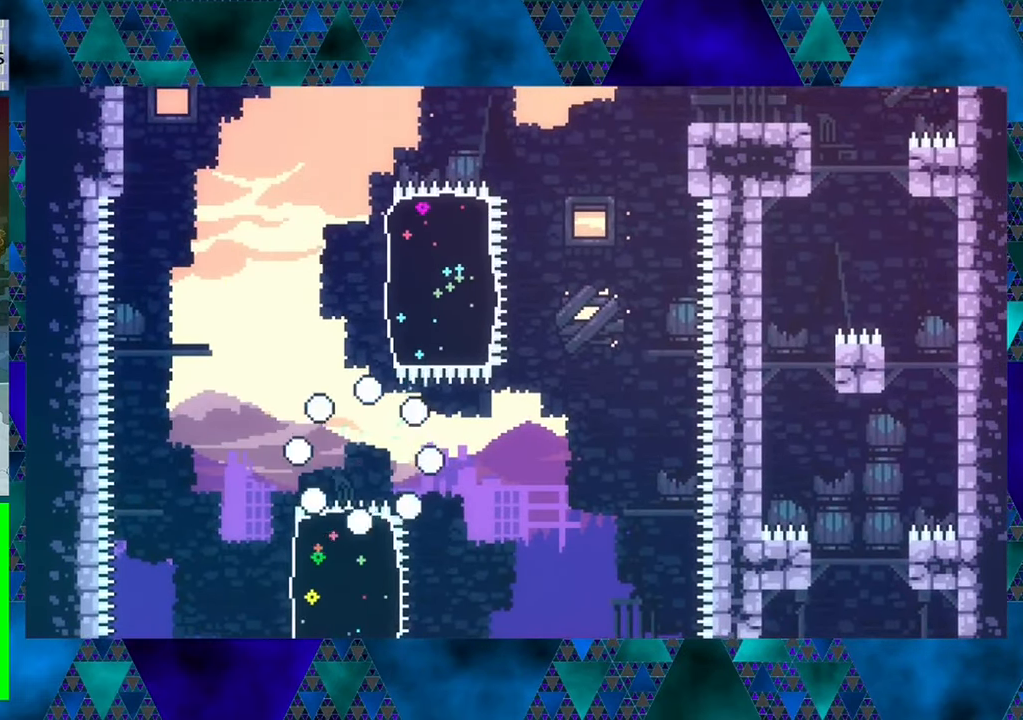
{"buttons": [], "left_stick": "center", "events": []}
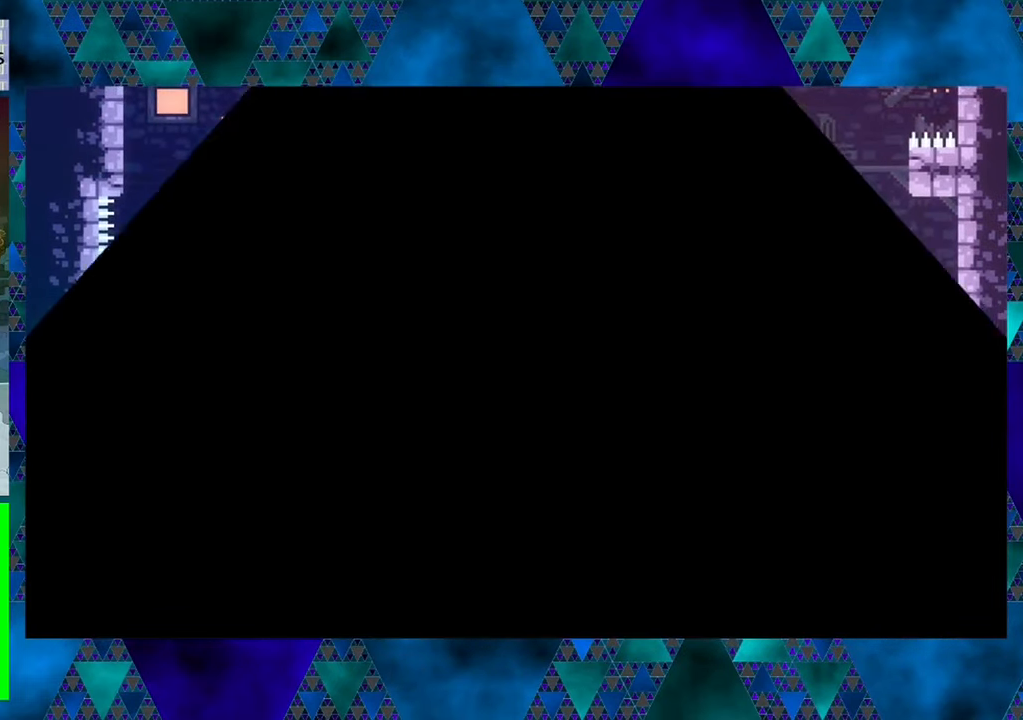
{"buttons": [], "left_stick": "center", "events": []}
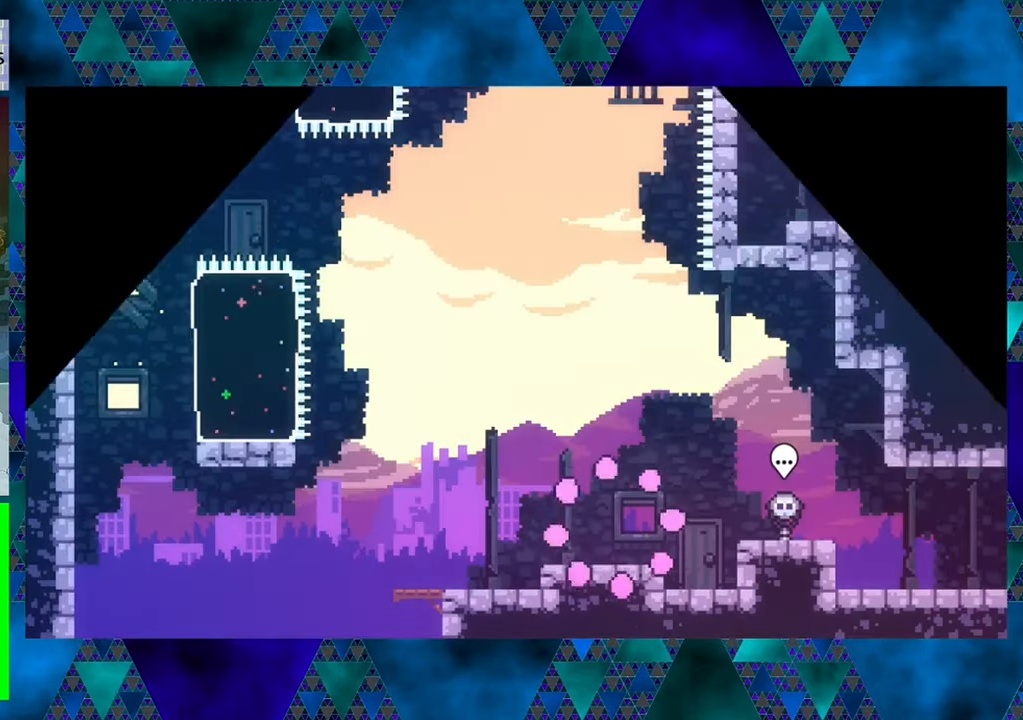
{"buttons": ["DPAD_LEFT"], "left_stick": "center", "events": [[366, "DPAD_LEFT", "down"]]}
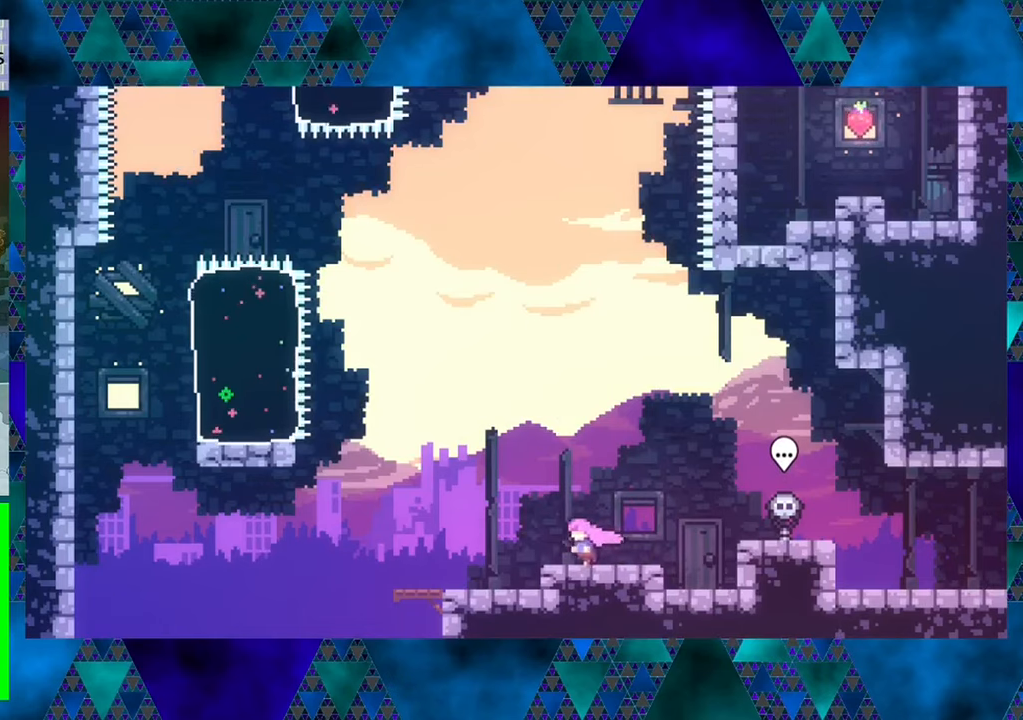
{"buttons": ["DPAD_LEFT"], "left_stick": "center", "events": []}
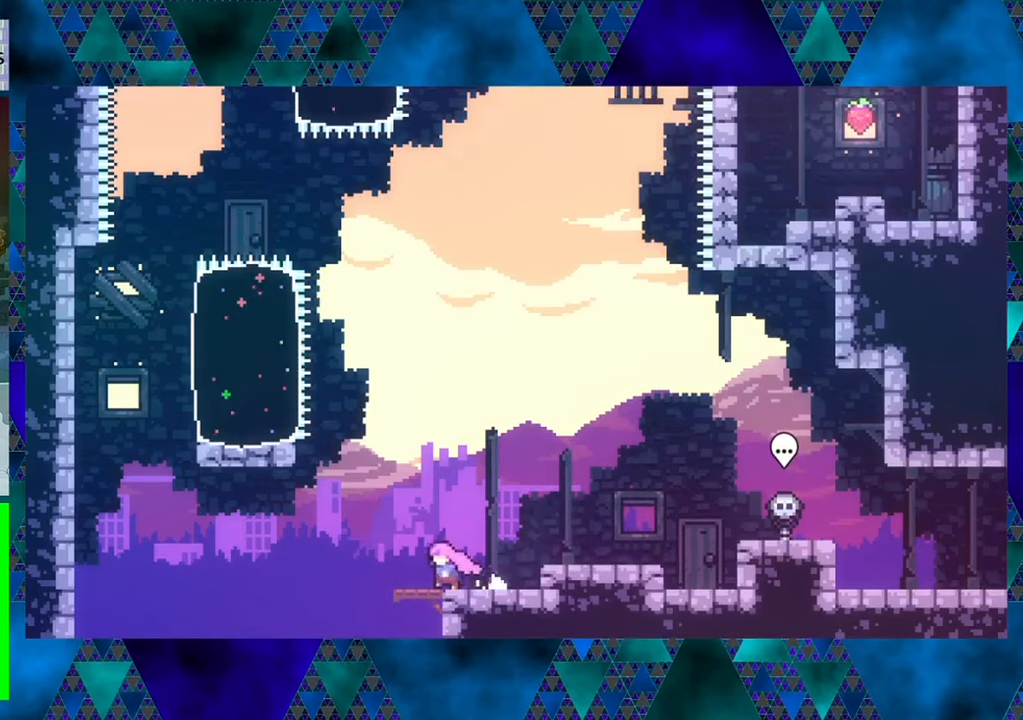
{"buttons": ["Y", "DPAD_LEFT"], "left_stick": "center", "events": [[116, "B", "down"], [300, "B", "up"], [450, "Y", "down"]]}
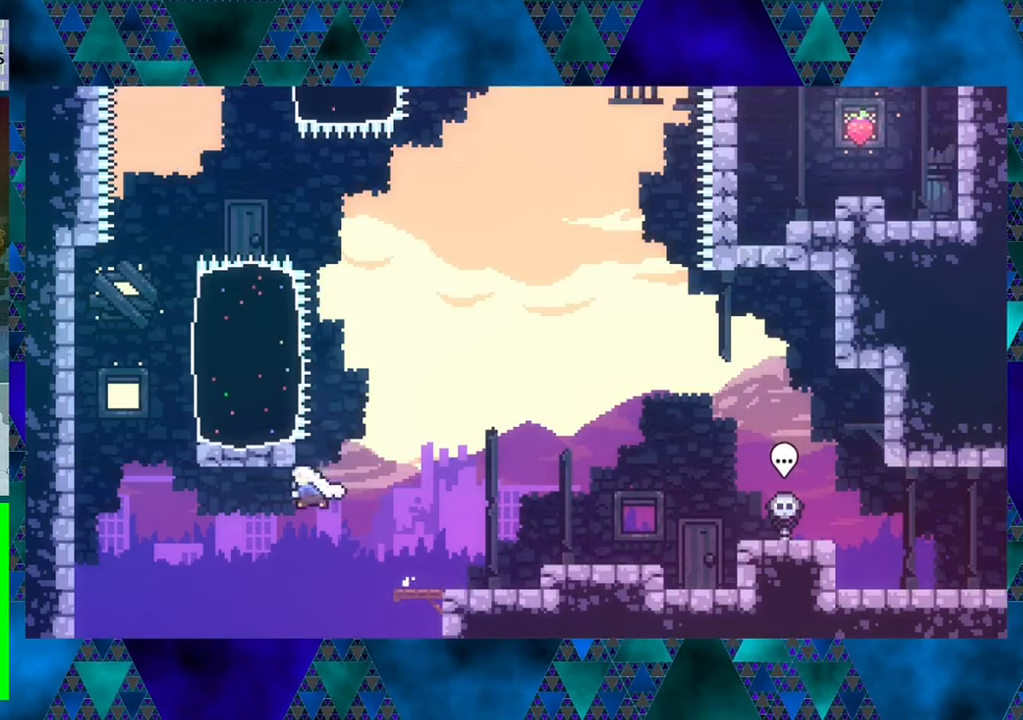
{"buttons": ["R1", "DPAD_LEFT"], "left_stick": "center", "events": [[316, "Y", "up"], [400, "R1", "down"]]}
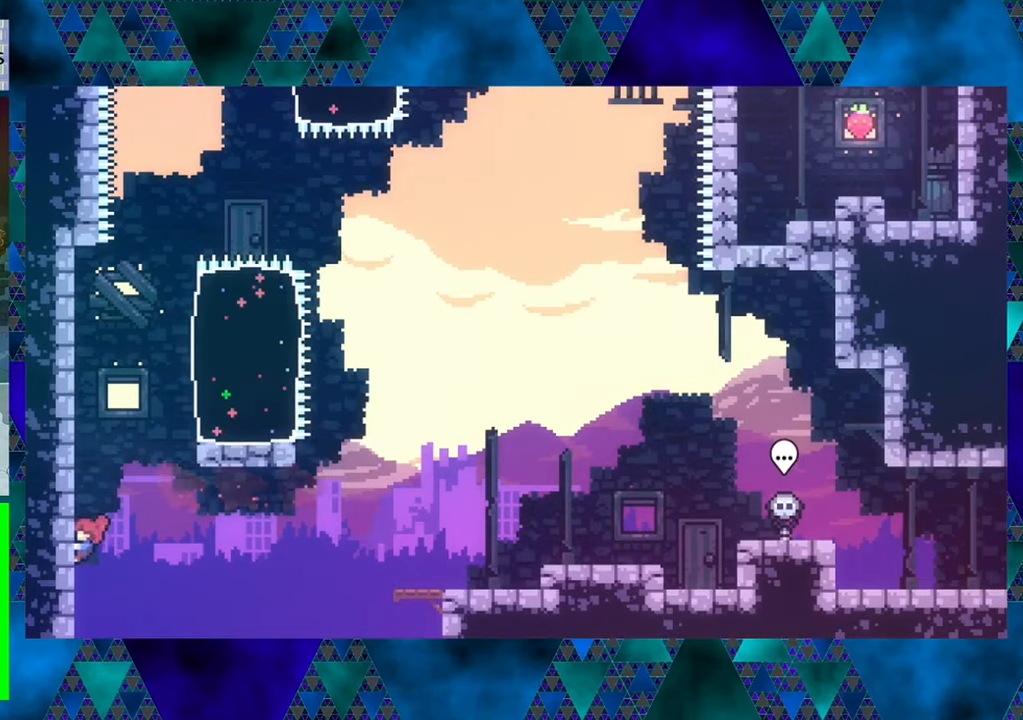
{"buttons": ["R1", "DPAD_UP"], "left_stick": "center", "events": [[16, "DPAD_UP", "down"], [116, "DPAD_LEFT", "up"]]}
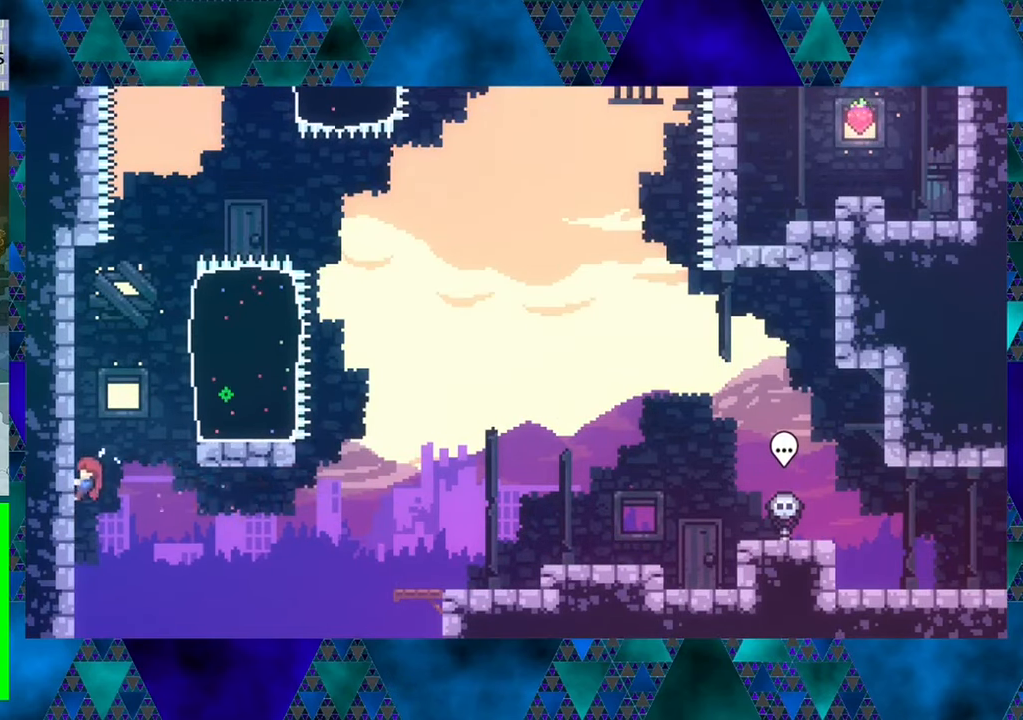
{"buttons": ["R1", "DPAD_UP"], "left_stick": "center", "events": []}
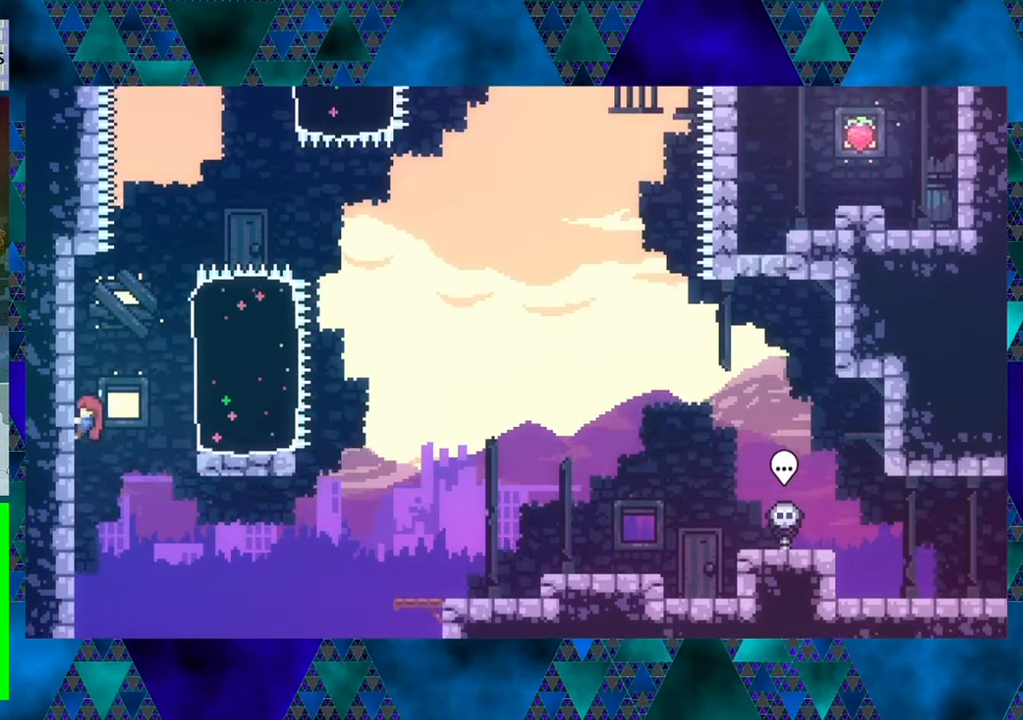
{"buttons": ["DPAD_UP", "DPAD_RIGHT"], "left_stick": "center", "events": [[200, "DPAD_RIGHT", "down"], [233, "B", "down"], [450, "R1", "up"], [466, "B", "up"]]}
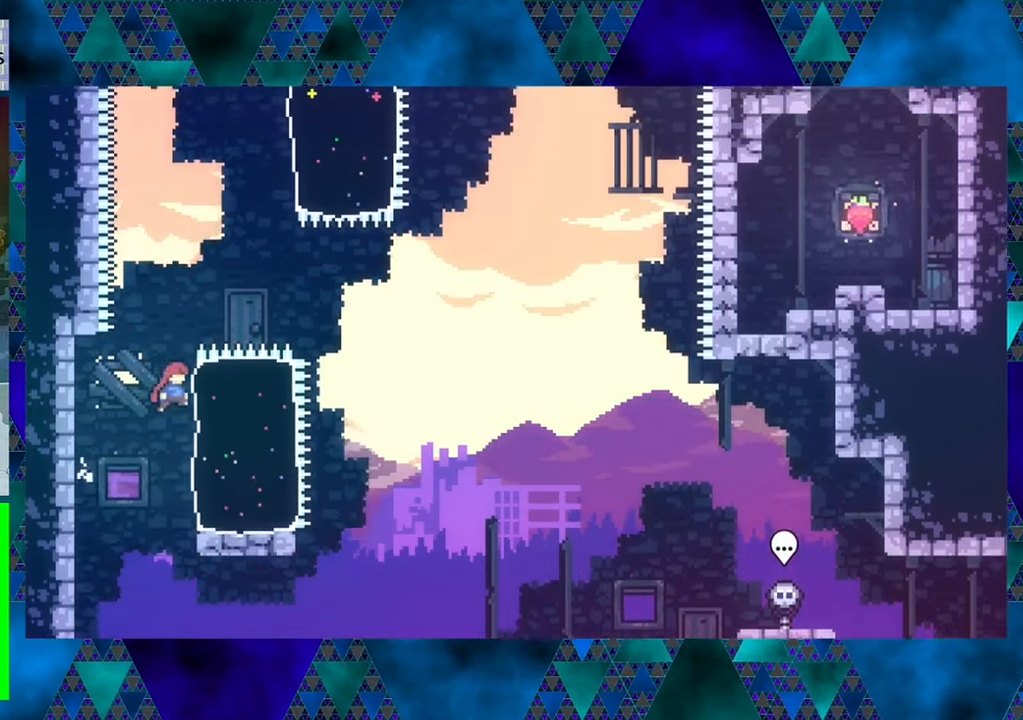
{"buttons": ["Y", "DPAD_UP", "DPAD_LEFT"], "left_stick": "center", "events": [[33, "Y", "down"], [250, "Y", "up"], [283, "DPAD_RIGHT", "up"], [300, "DPAD_LEFT", "down"], [416, "Y", "down"]]}
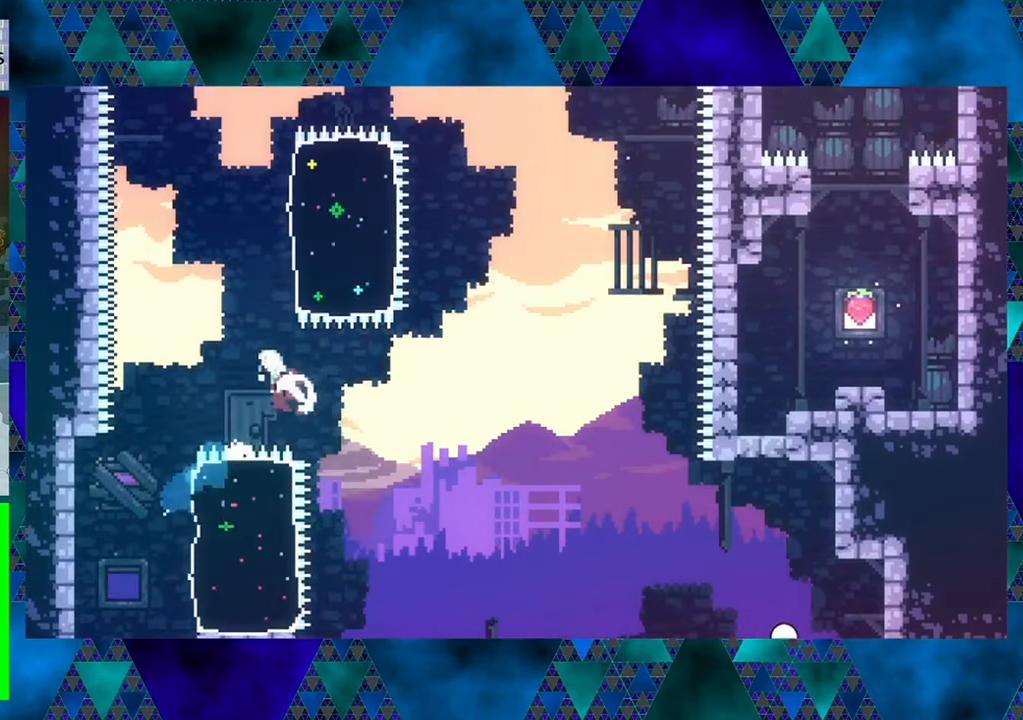
{"buttons": ["Y", "DPAD_UP", "DPAD_RIGHT"], "left_stick": "center", "events": [[116, "Y", "up"], [183, "DPAD_LEFT", "up"], [250, "DPAD_RIGHT", "down"], [333, "Y", "down"]]}
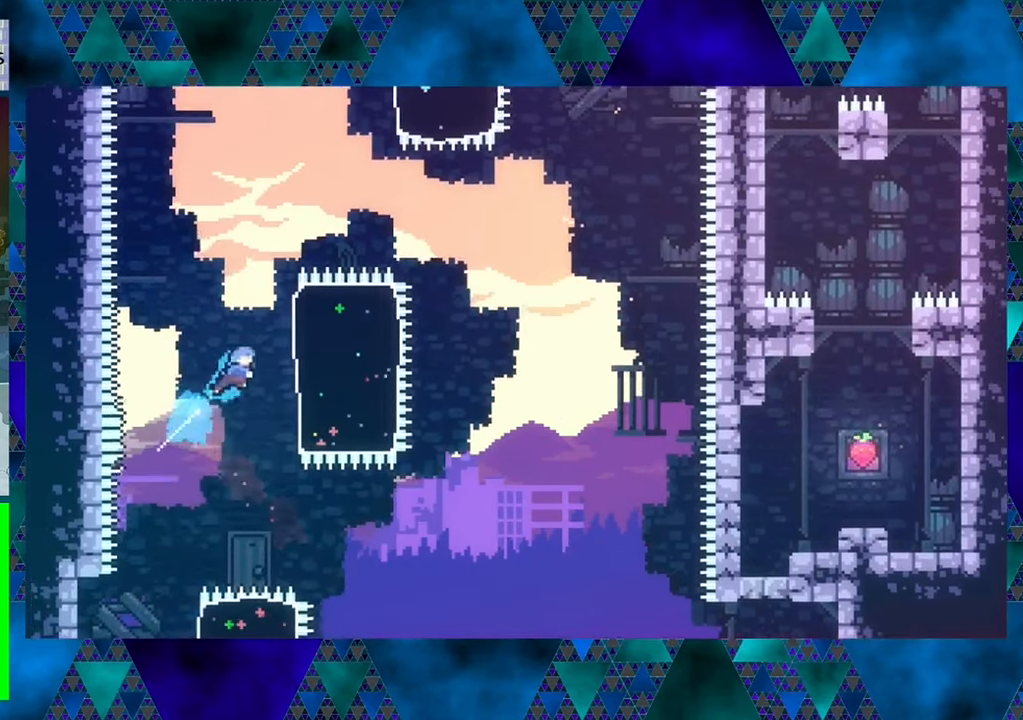
{"buttons": ["DPAD_UP", "DPAD_LEFT"], "left_stick": "center", "events": [[216, "Y", "up"], [483, "DPAD_RIGHT", "up"], [500, "DPAD_LEFT", "down"]]}
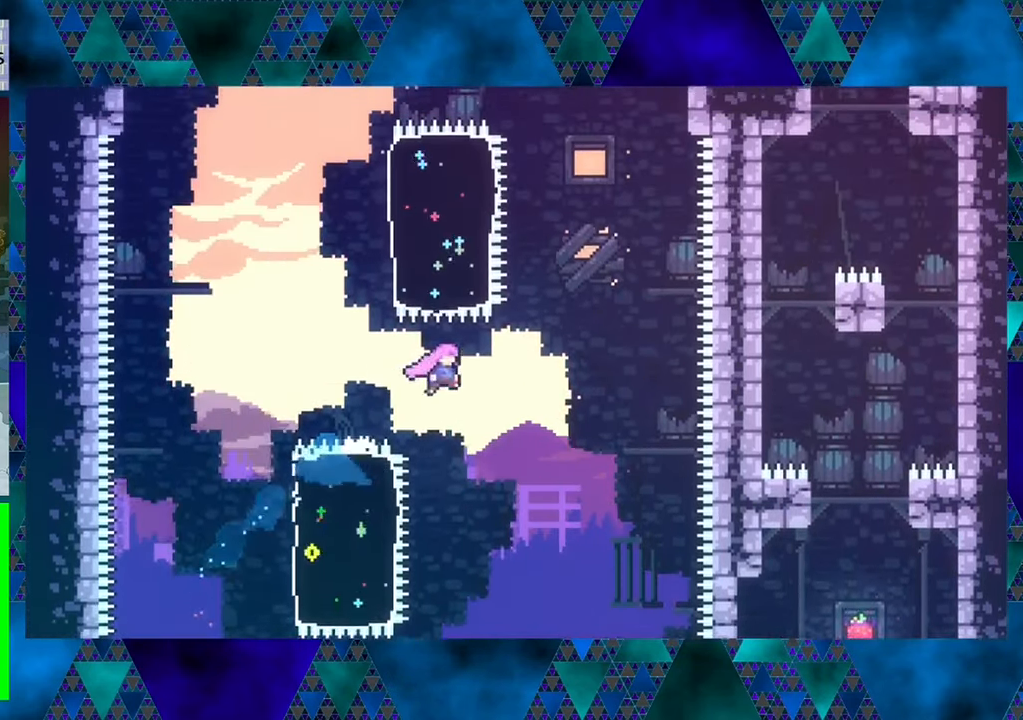
{"buttons": ["Y", "DPAD_UP", "DPAD_LEFT"], "left_stick": "up-left", "events": [[300, "Y", "down"], [483, "left_stick", "up-left"]]}
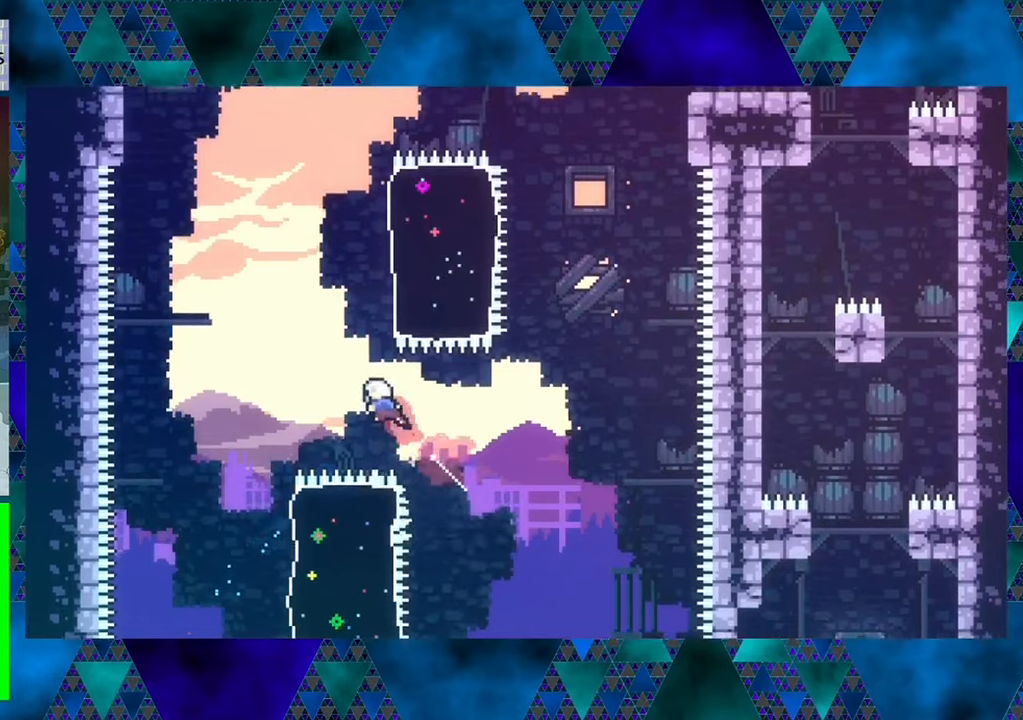
{"buttons": ["Y", "DPAD_UP", "DPAD_RIGHT"], "left_stick": "center", "events": [[33, "left_stick", "center"], [133, "DPAD_LEFT", "up"], [183, "Y", "up"], [217, "DPAD_RIGHT", "down"], [283, "Y", "down"]]}
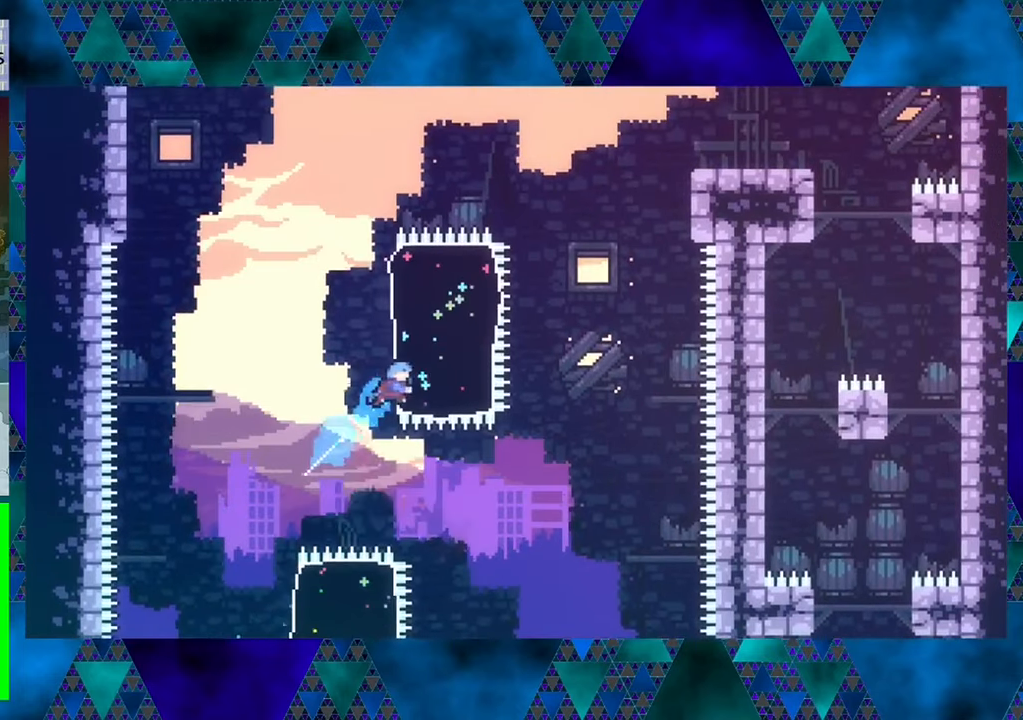
{"buttons": ["DPAD_UP", "DPAD_RIGHT"], "left_stick": "center", "events": [[233, "Y", "up"]]}
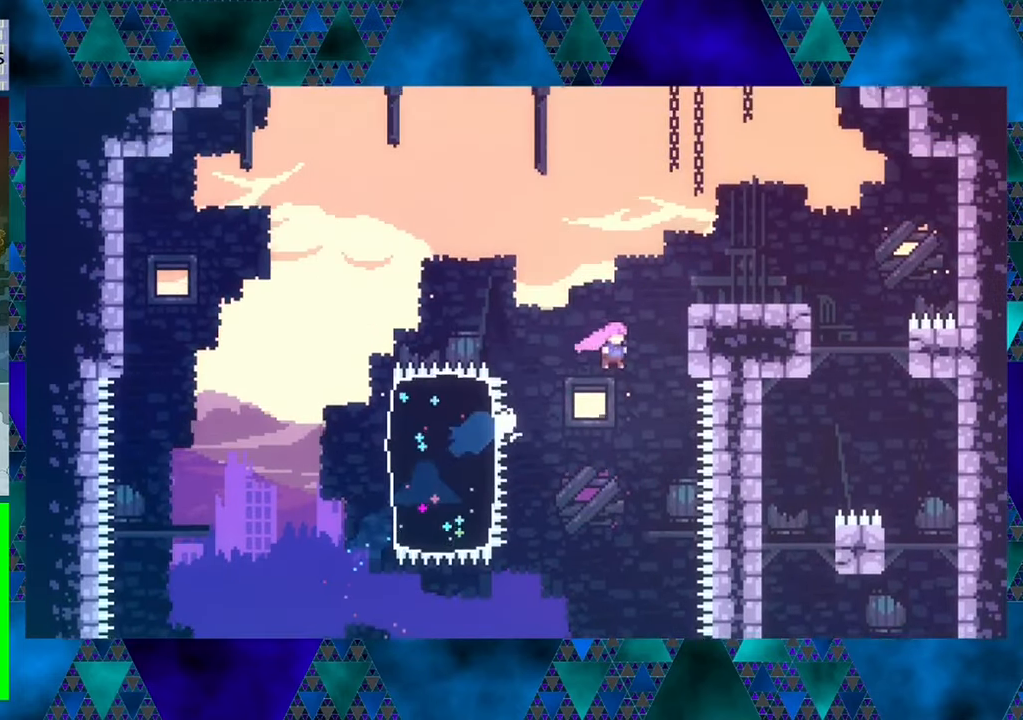
{"buttons": ["DPAD_UP", "DPAD_RIGHT"], "left_stick": "center", "events": [[150, "Y", "down"], [467, "Y", "up"]]}
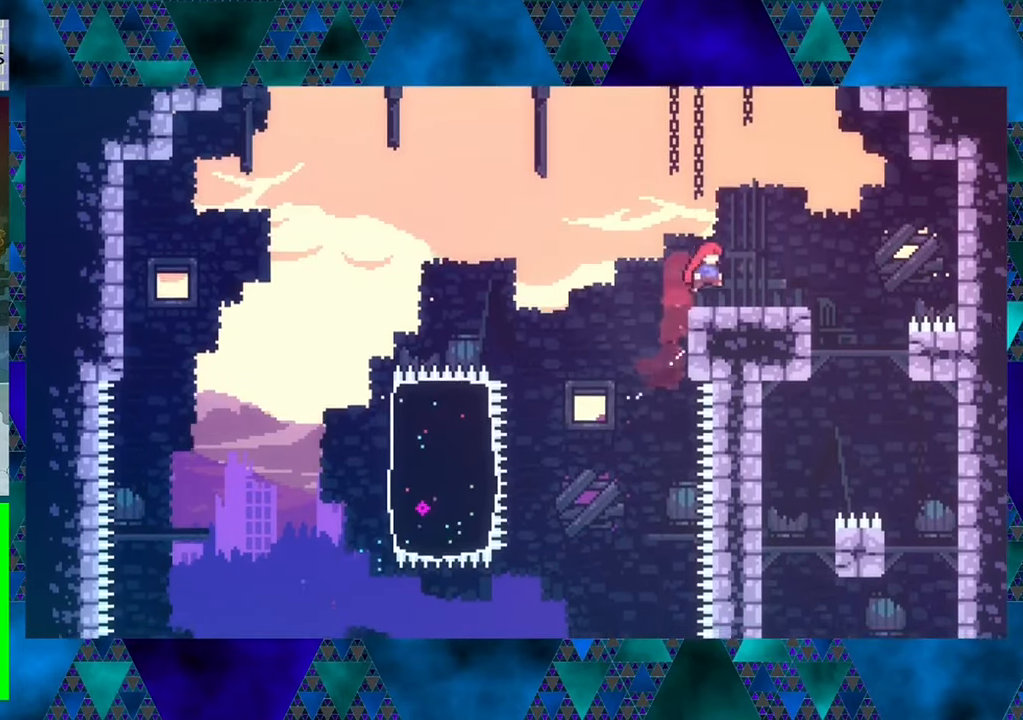
{"buttons": [], "left_stick": "center", "events": [[133, "R1", "down"], [283, "DPAD_RIGHT", "up"], [283, "DPAD_UP", "up"], [333, "R1", "up"]]}
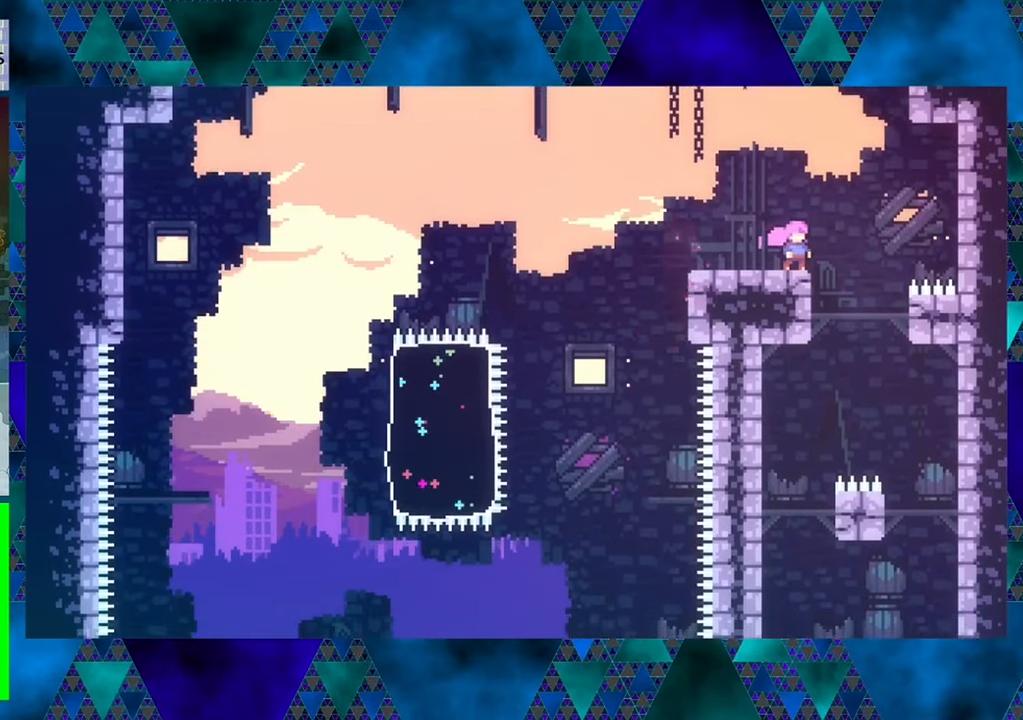
{"buttons": ["DPAD_RIGHT"], "left_stick": "center", "events": [[300, "B", "down"], [300, "DPAD_RIGHT", "down"], [400, "B", "up"]]}
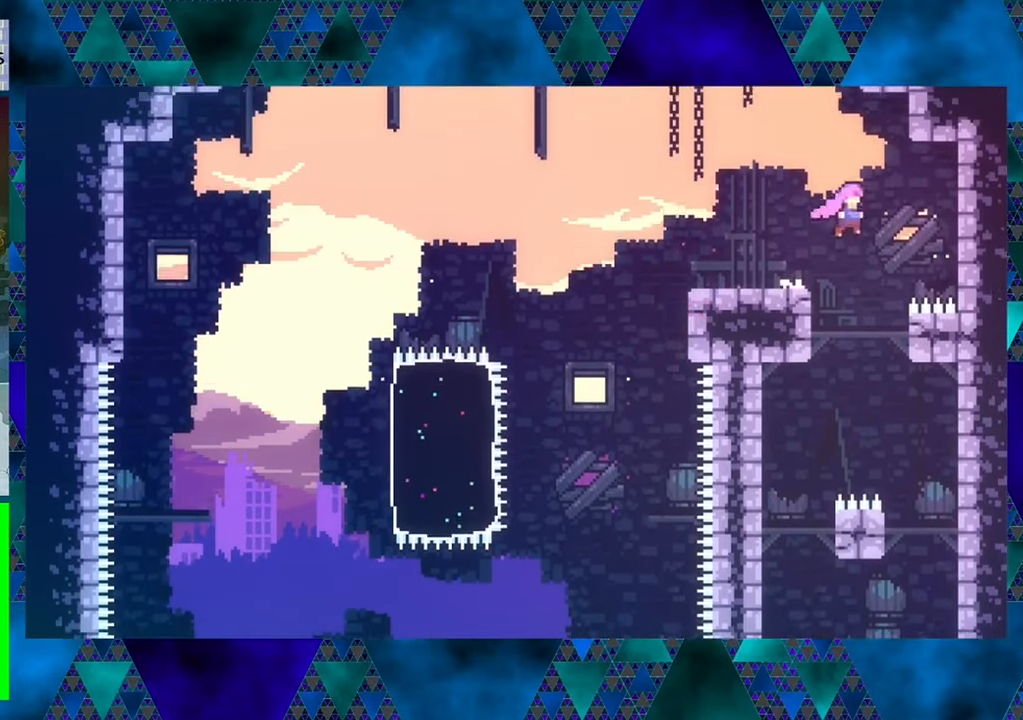
{"buttons": ["DPAD_LEFT"], "left_stick": "center", "events": [[33, "DPAD_RIGHT", "up"], [333, "DPAD_LEFT", "down"]]}
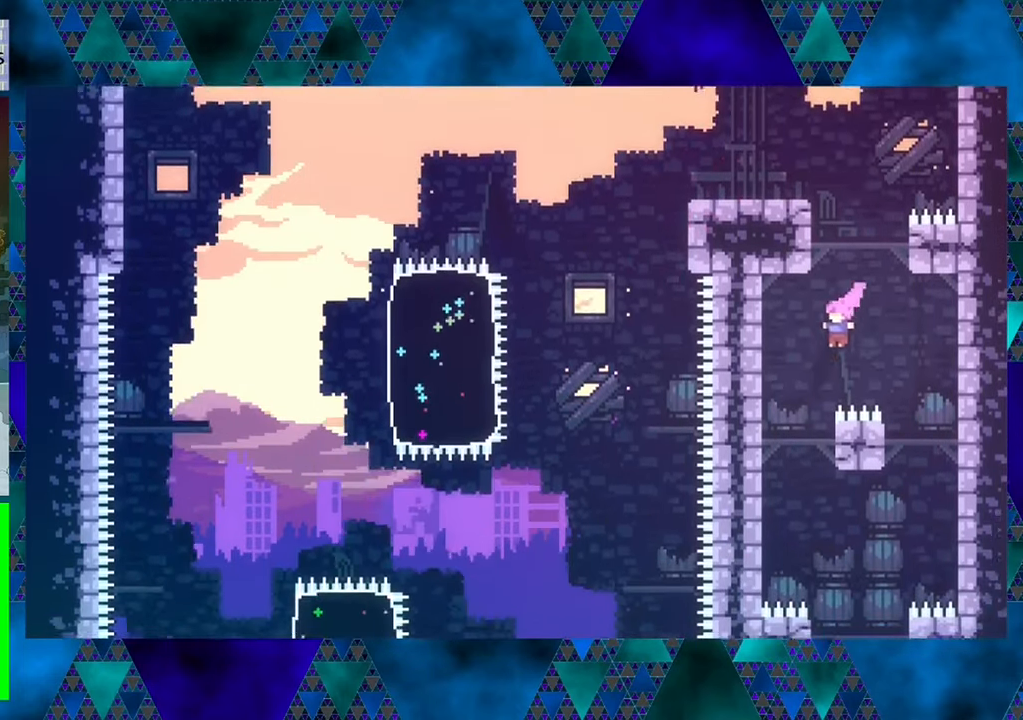
{"buttons": ["R1", "DPAD_LEFT"], "left_stick": "center", "events": [[467, "R1", "down"]]}
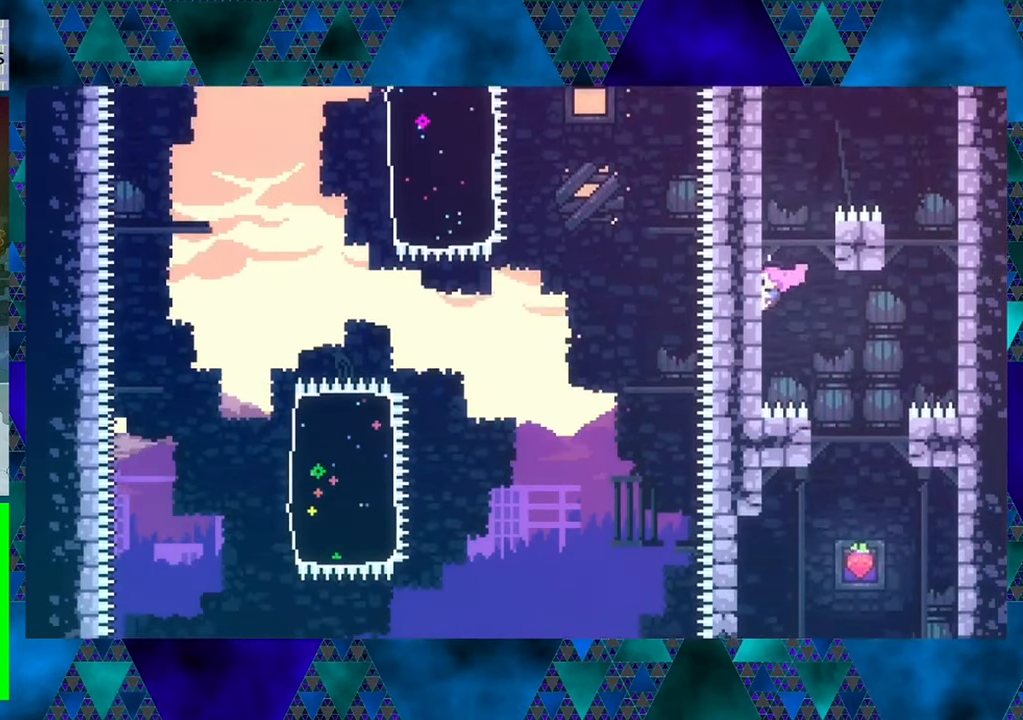
{"buttons": ["R1"], "left_stick": "center", "events": [[167, "DPAD_LEFT", "up"], [250, "DPAD_DOWN", "down"], [500, "DPAD_DOWN", "up"]]}
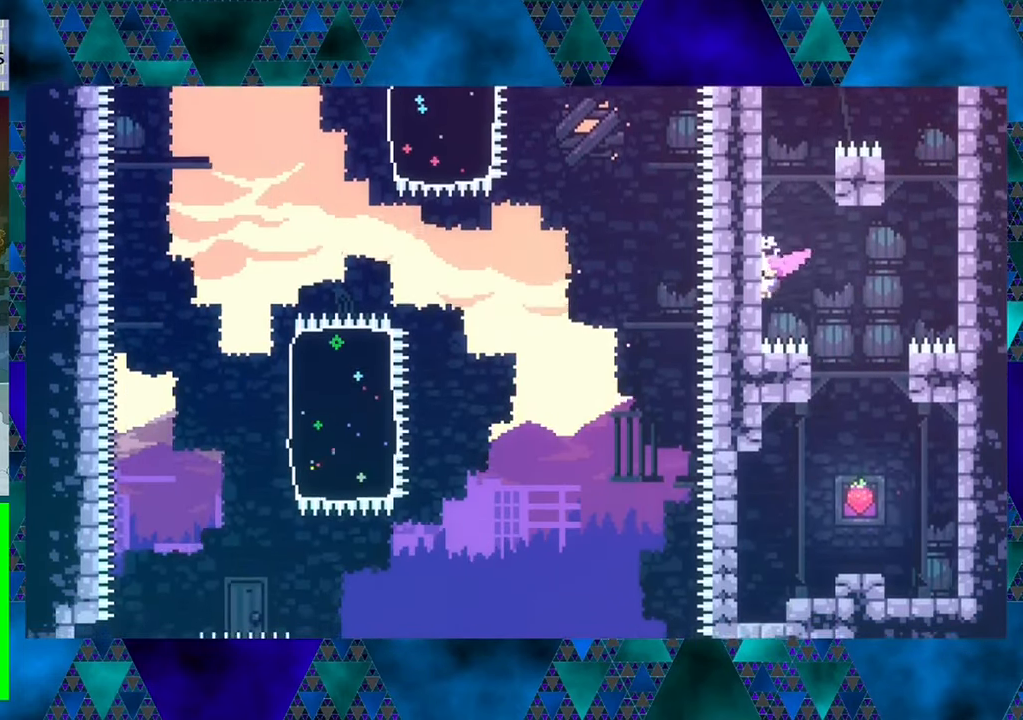
{"buttons": [], "left_stick": "center", "events": [[133, "B", "down"], [133, "DPAD_RIGHT", "down"], [167, "B", "up"], [233, "R1", "up"], [417, "DPAD_RIGHT", "up"]]}
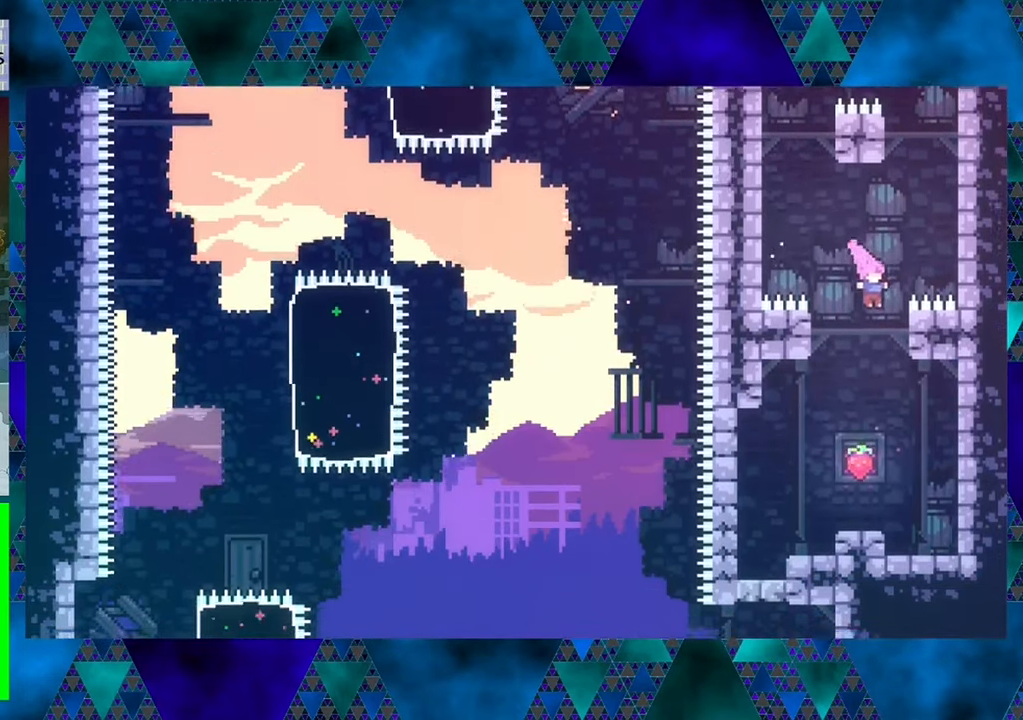
{"buttons": [], "left_stick": "center", "events": []}
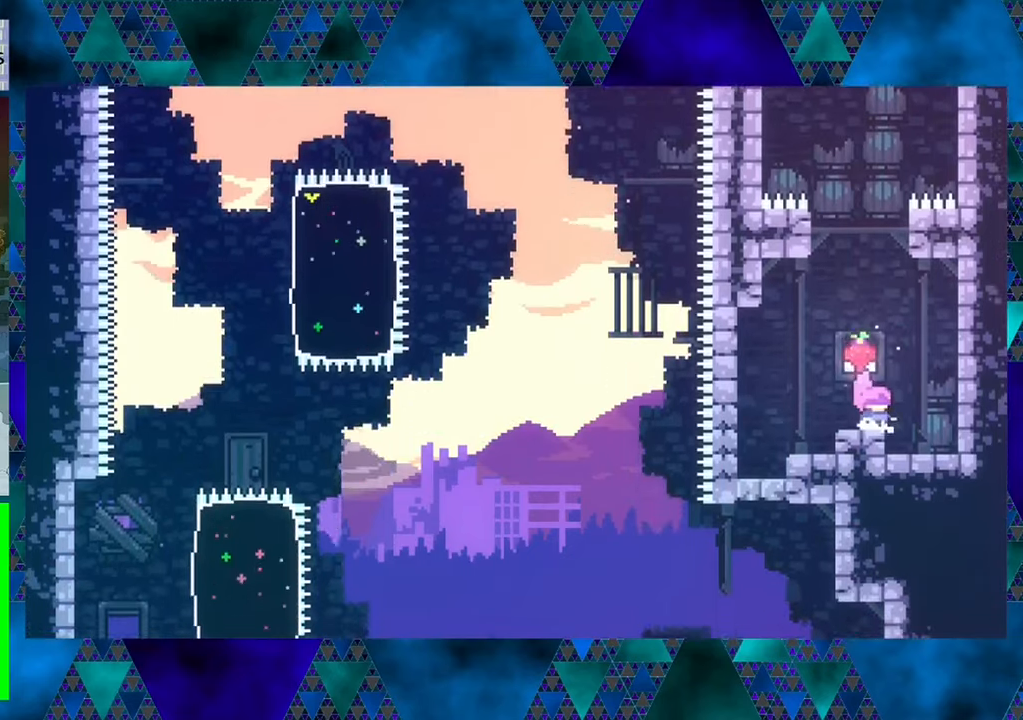
{"buttons": ["DPAD_LEFT"], "left_stick": "center", "events": [[100, "DPAD_LEFT", "down"]]}
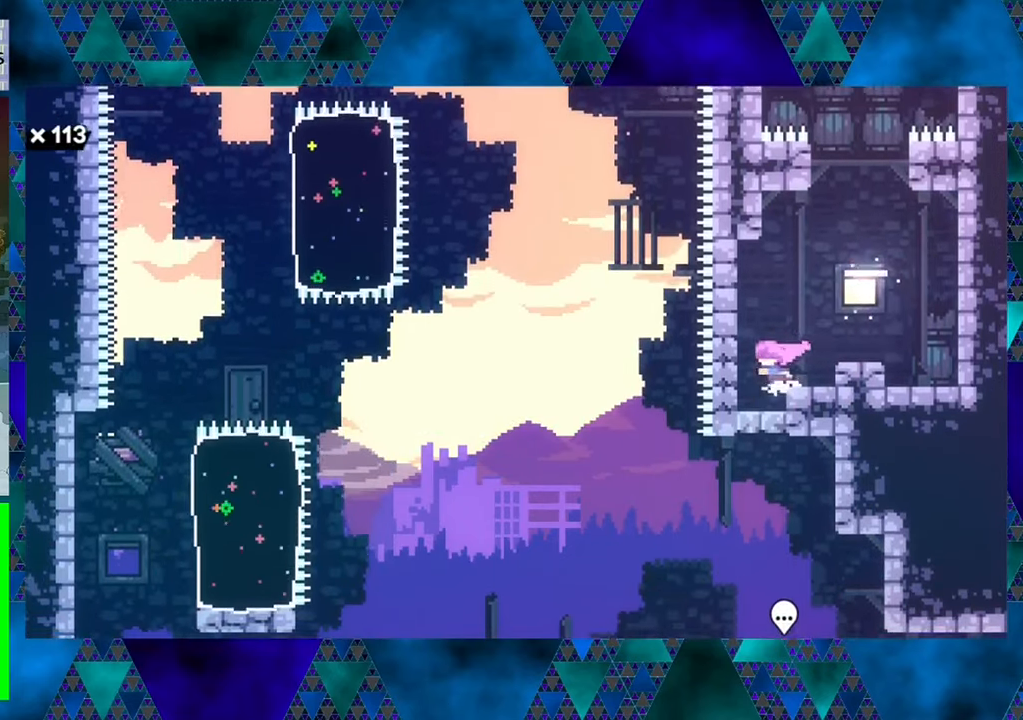
{"buttons": [], "left_stick": "center", "events": [[50, "DPAD_LEFT", "up"]]}
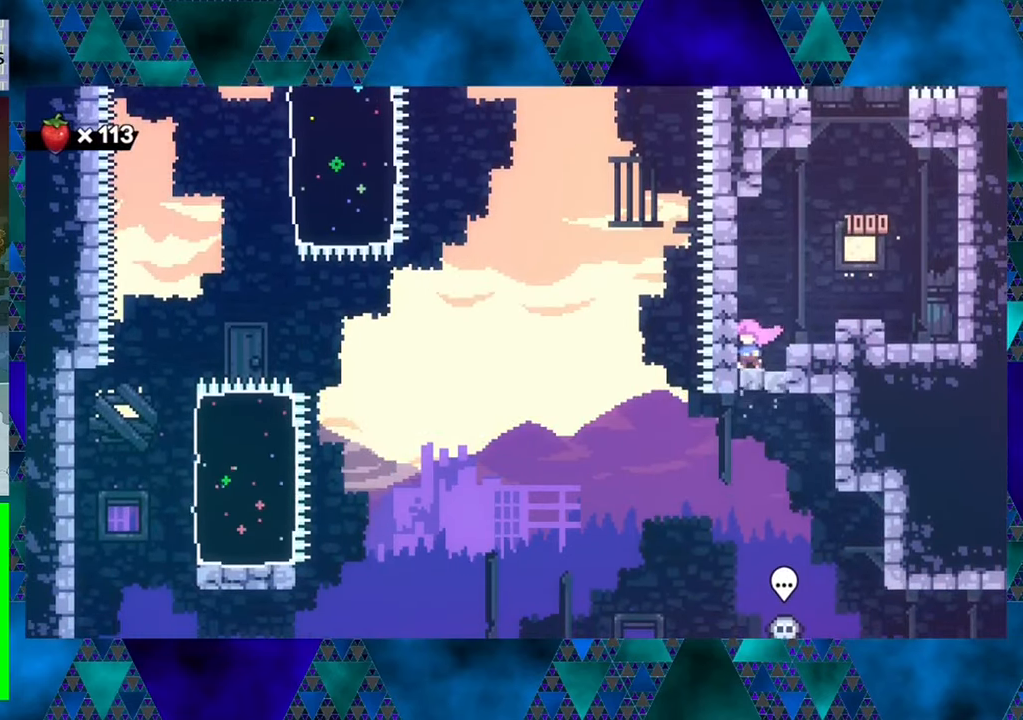
{"buttons": [], "left_stick": "center", "events": []}